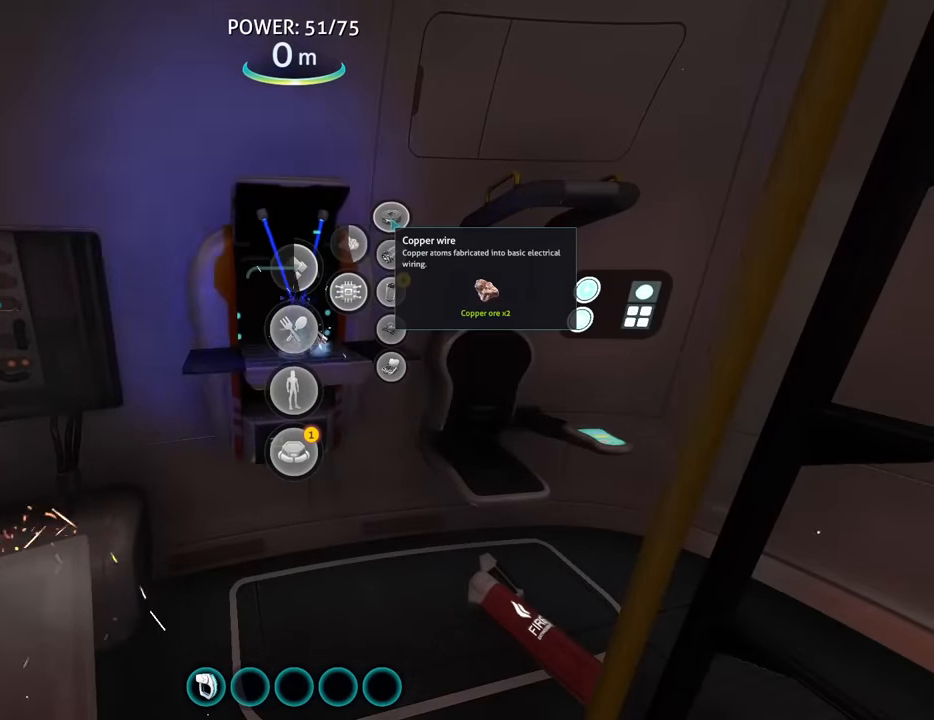
Gameplay with keyboard and mouse; each line is a JSON object with the keys and mouse buttons held at the frame after it. "events" lists presses ("down") and releases ("up") of "1", "2", "3", "4", "5", "a", "alt", "b", "c", "ctrl", "d", "e", "f", "g", "q", "r", "s", "shift", "space", "t", "tab", "v", "w", "x", "z", "mouse_left", "mouse_wheel", "mouse_right", "mouse_mb4" and "mouse_mb5" between this image and that frame as [ms after this image, input, new state], when the widget could be followed in between. "mouse_left", "mouse_wheel", "mouse_right", "mouse_mb4", "mouse_mb5" = the "left", "wheel", "right", "mb4", "mb5" buttons of the "mouse" list. No other keys are recorded. "wheel" means that the mouse wheel is clicked or scrolled. Mouse movement is not recorded.
{"keys": ["shift"], "mouse": ["left"], "events": [[33, "mouse_left", "up"], [133, "mouse_left", "down"], [200, "mouse_left", "up"], [267, "mouse_left", "down"], [367, "mouse_left", "up"], [467, "mouse_left", "down"]]}
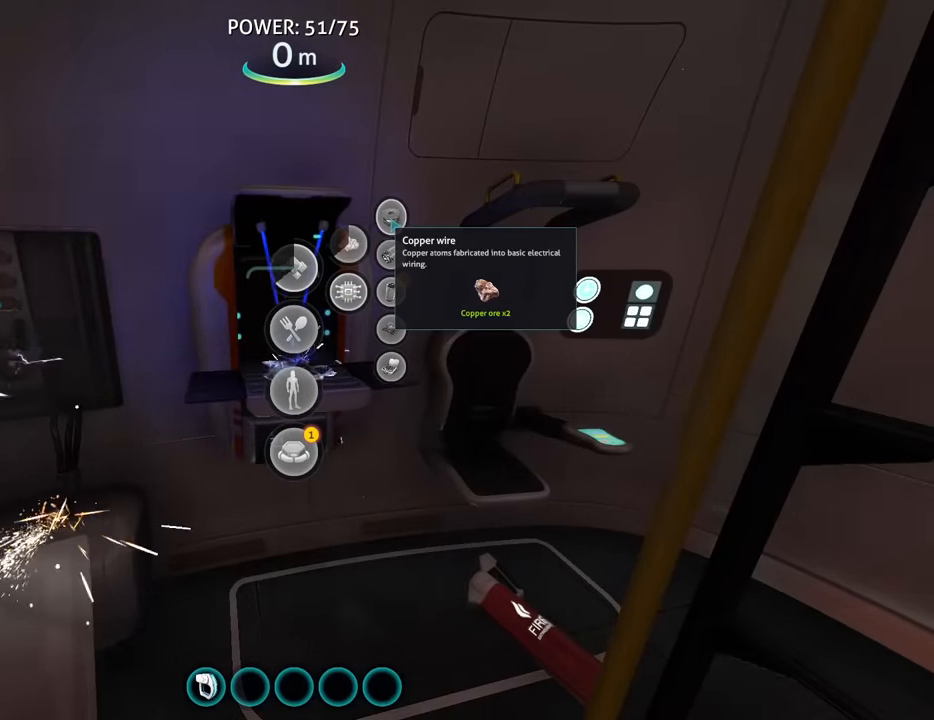
{"keys": ["shift"], "mouse": ["left"], "events": [[33, "mouse_left", "up"], [133, "mouse_left", "down"], [233, "mouse_left", "up"], [300, "mouse_left", "down"], [400, "mouse_left", "up"], [467, "mouse_left", "down"]]}
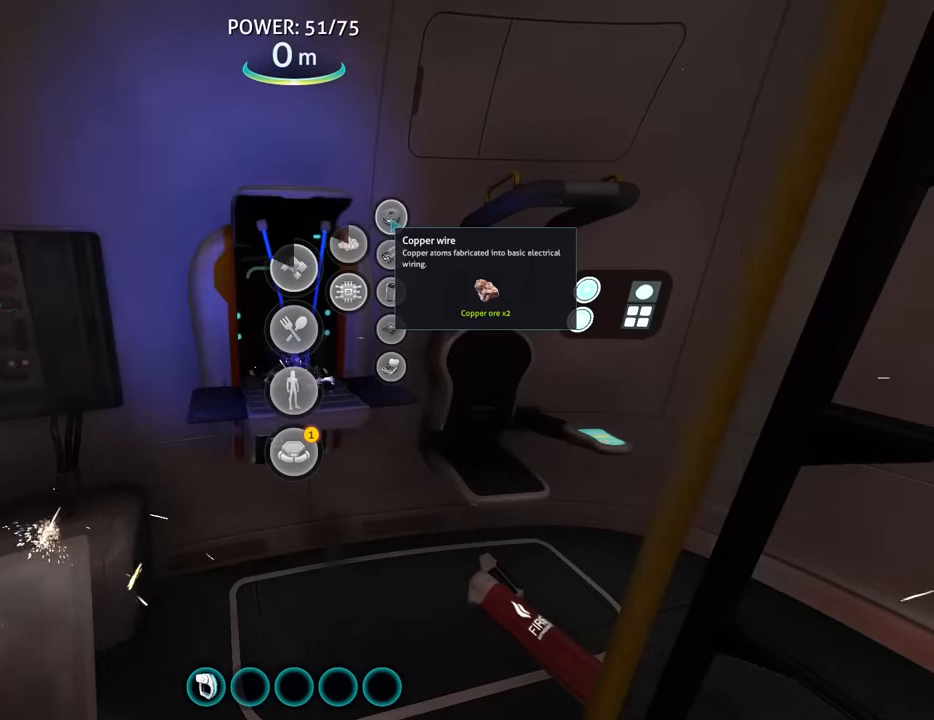
{"keys": ["shift"], "mouse": [], "events": [[67, "mouse_left", "up"], [167, "mouse_left", "down"], [267, "mouse_left", "up"], [333, "mouse_left", "down"], [433, "mouse_left", "up"]]}
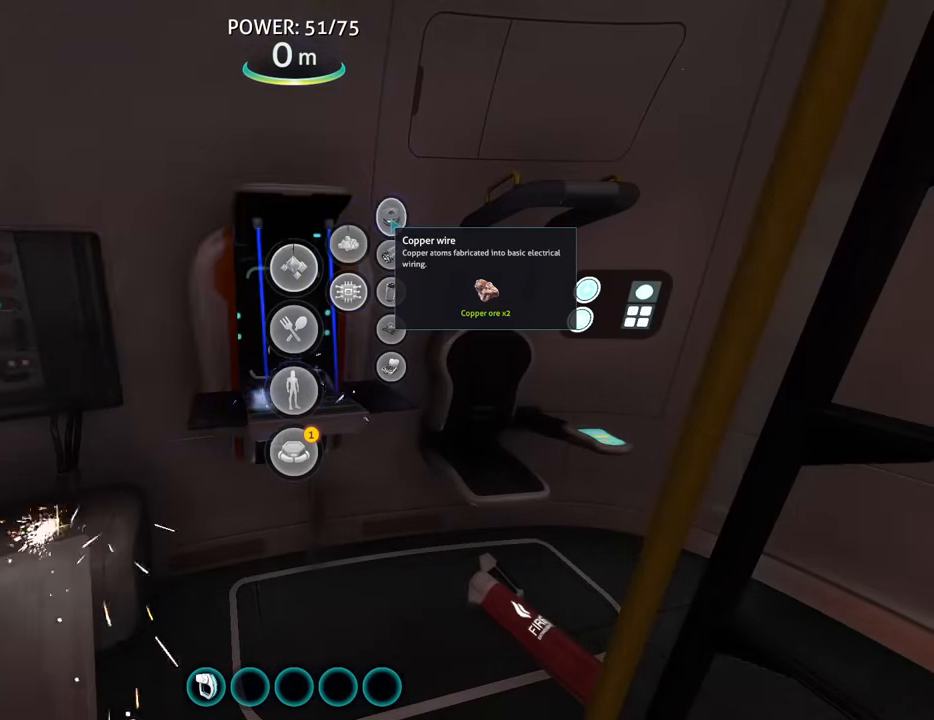
{"keys": ["shift"], "mouse": [], "events": [[33, "mouse_left", "down"], [100, "mouse_left", "up"], [167, "mouse_left", "down"], [267, "mouse_left", "up"], [367, "mouse_left", "down"], [467, "mouse_left", "up"]]}
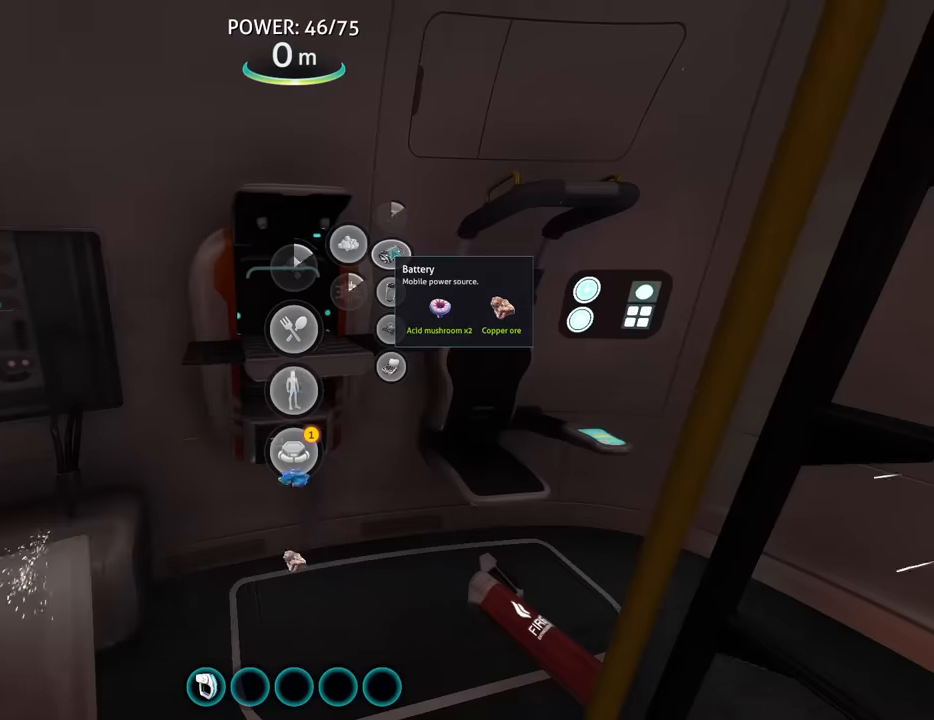
{"keys": ["shift"], "mouse": [], "events": [[33, "mouse_left", "down"], [133, "mouse_left", "up"], [233, "mouse_left", "down"], [300, "mouse_left", "up"], [400, "mouse_left", "down"], [467, "mouse_left", "up"]]}
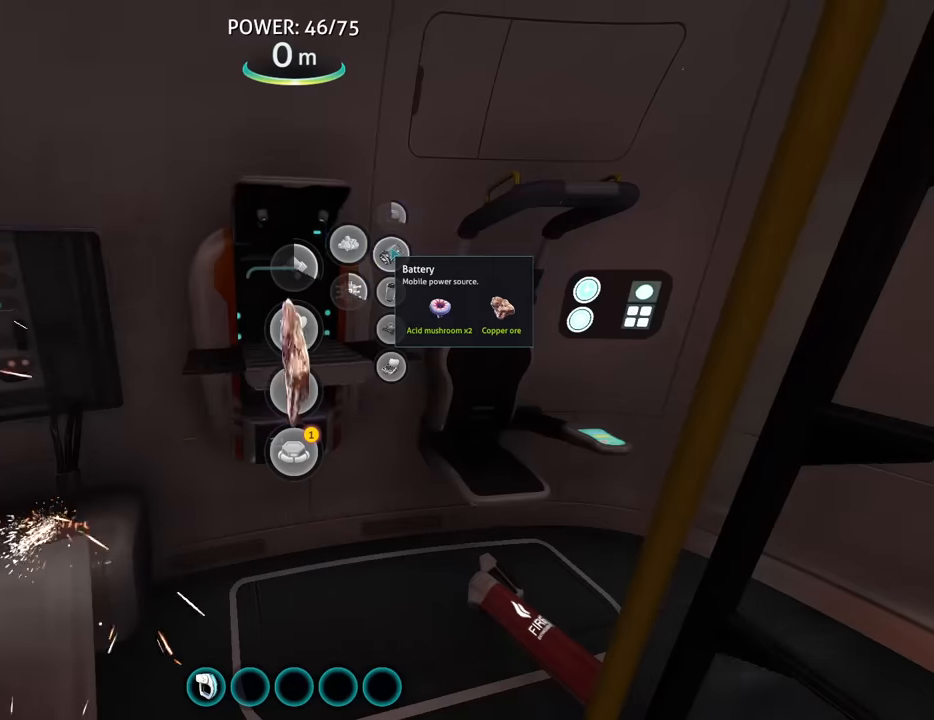
{"keys": ["shift"], "mouse": [], "events": [[67, "mouse_left", "down"], [167, "mouse_left", "up"], [233, "mouse_left", "down"], [333, "mouse_left", "up"], [433, "mouse_left", "down"], [500, "mouse_left", "up"]]}
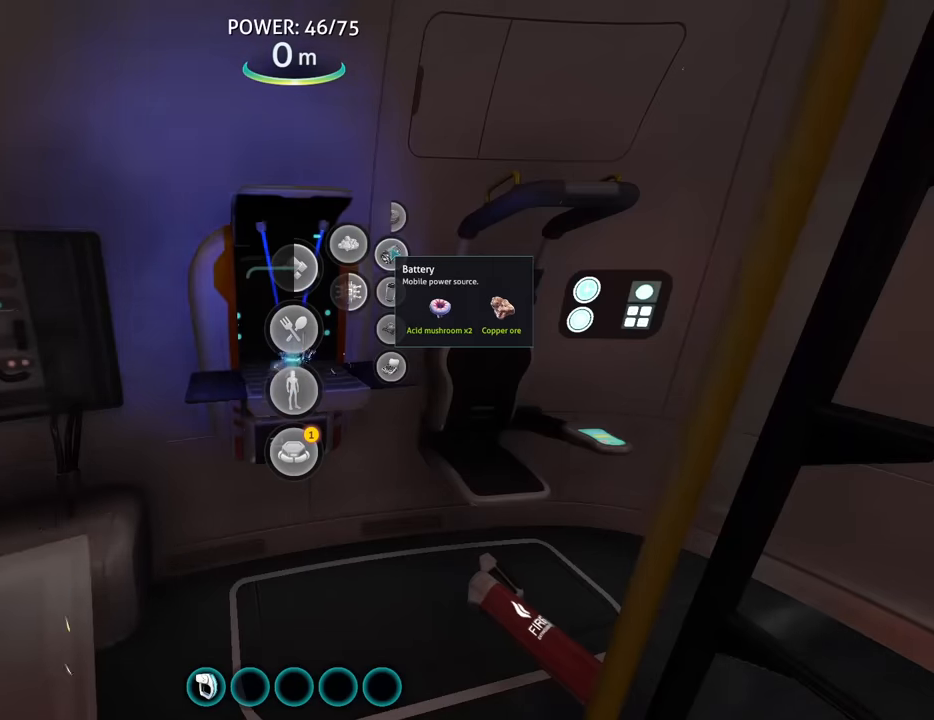
{"keys": ["shift"], "mouse": ["left"], "events": [[100, "mouse_left", "down"], [200, "mouse_left", "up"], [267, "mouse_left", "down"], [367, "mouse_left", "up"], [467, "mouse_left", "down"]]}
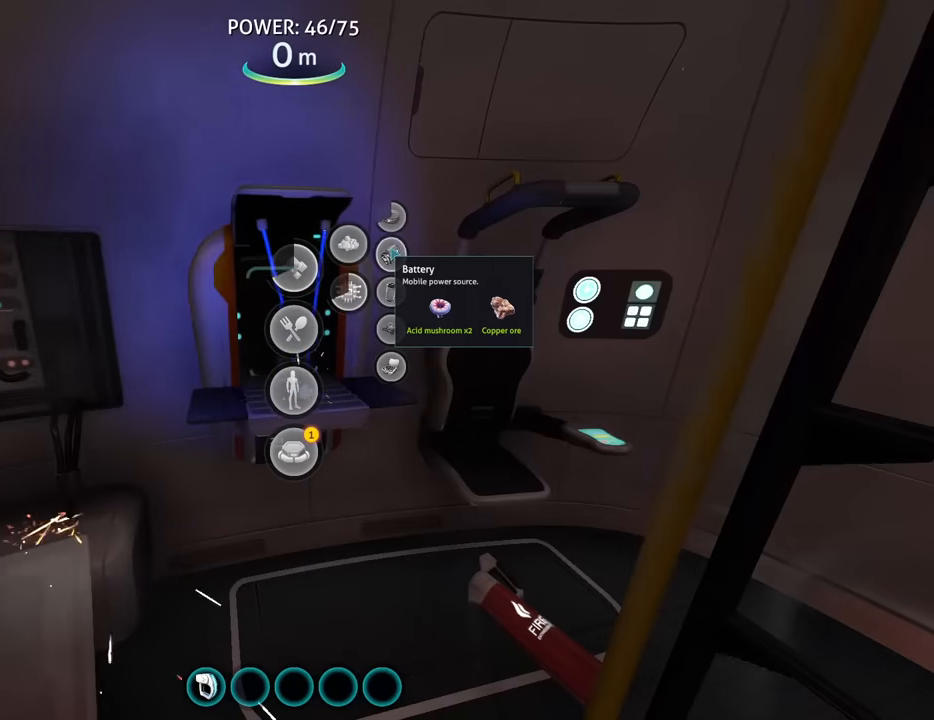
{"keys": ["shift"], "mouse": [], "events": [[67, "mouse_left", "up"], [167, "mouse_left", "down"], [267, "mouse_left", "up"], [333, "mouse_left", "down"], [433, "mouse_left", "up"]]}
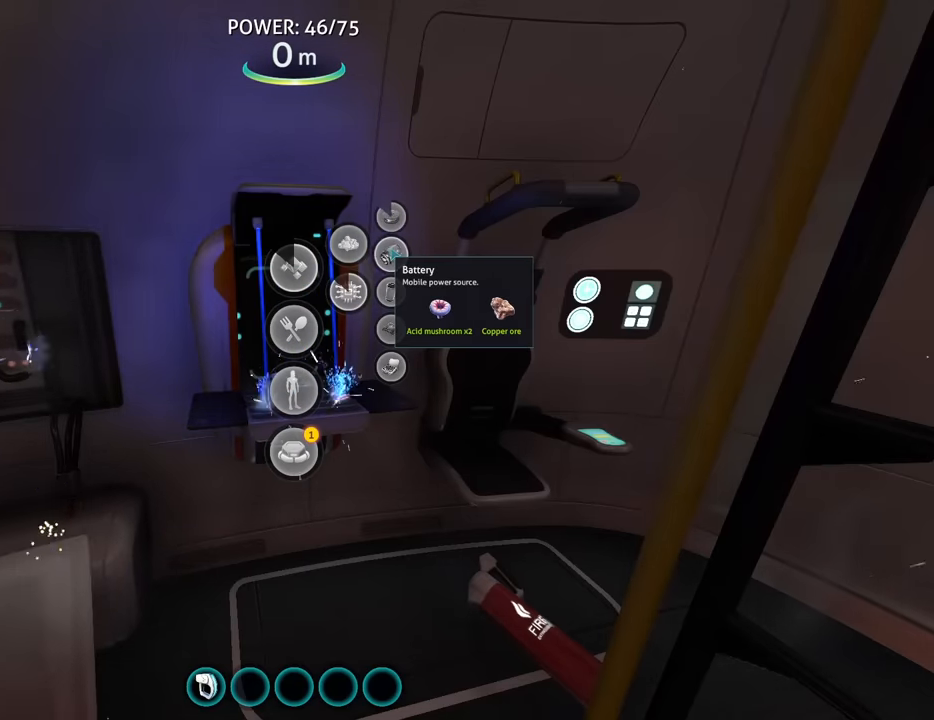
{"keys": ["shift"], "mouse": [], "events": [[33, "mouse_left", "down"], [100, "mouse_left", "up"], [200, "mouse_left", "down"], [300, "mouse_left", "up"], [367, "mouse_left", "down"], [467, "mouse_left", "up"]]}
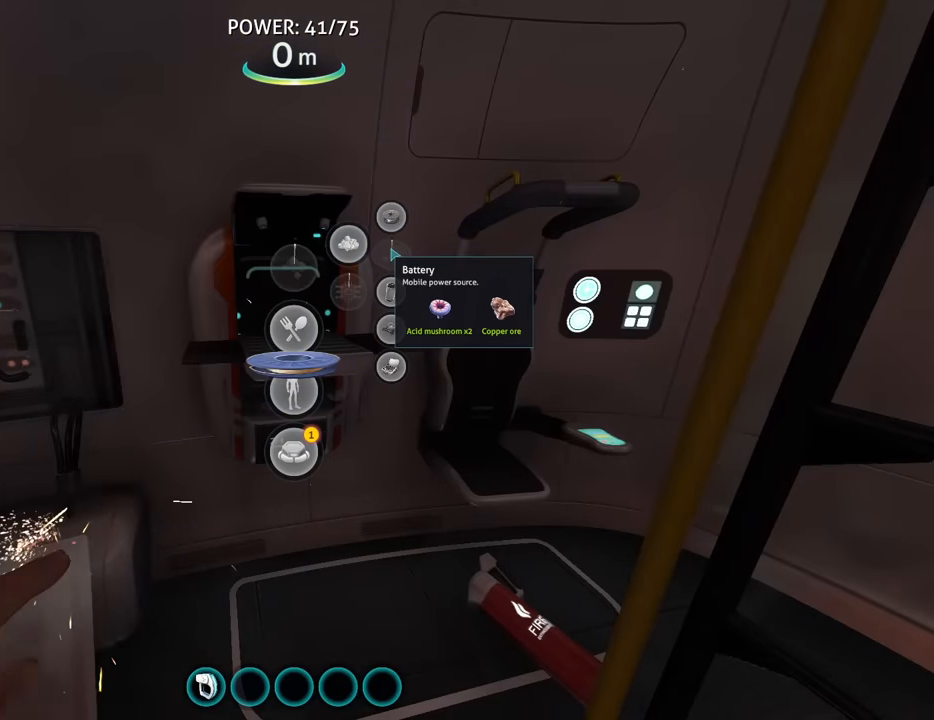
{"keys": ["shift"], "mouse": ["left"], "events": [[33, "mouse_left", "down"], [100, "mouse_left", "up"], [467, "mouse_left", "down"]]}
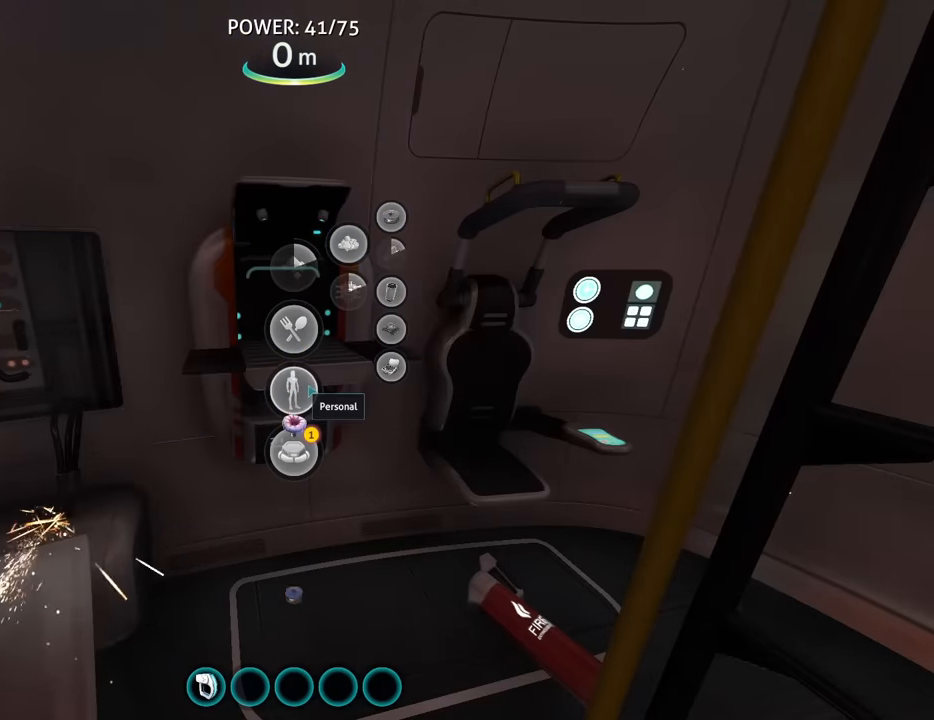
{"keys": ["shift"], "mouse": [], "events": [[33, "mouse_left", "up"], [167, "mouse_left", "down"], [200, "mouse_left", "up"], [400, "mouse_left", "down"], [467, "mouse_left", "up"]]}
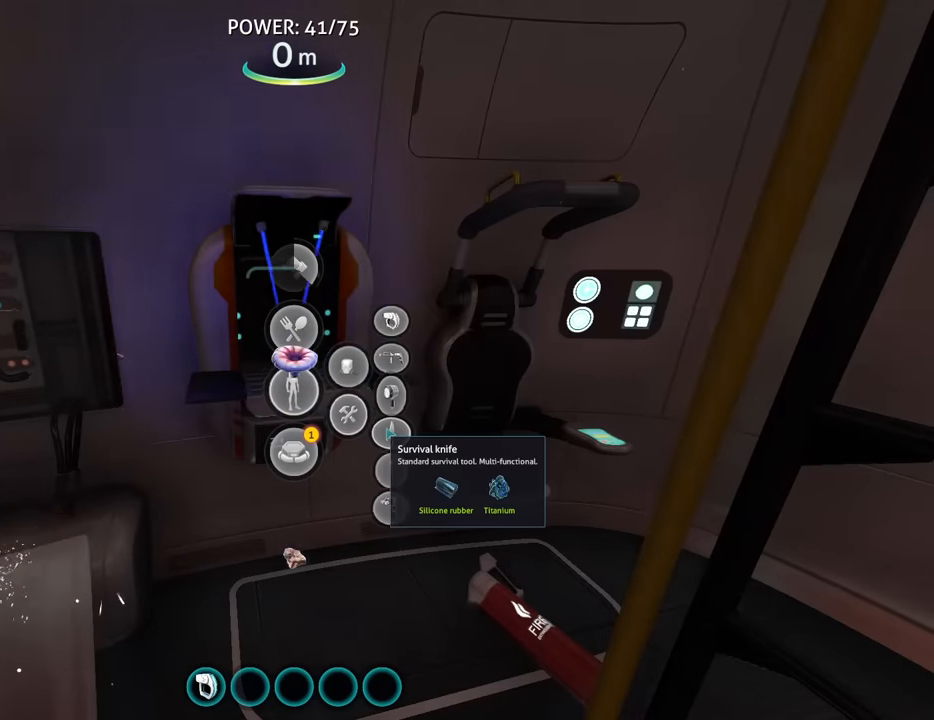
{"keys": ["shift"], "mouse": [], "events": [[100, "mouse_left", "down"], [167, "mouse_left", "up"], [267, "mouse_left", "down"], [333, "mouse_left", "up"], [433, "mouse_left", "down"], [500, "mouse_left", "up"]]}
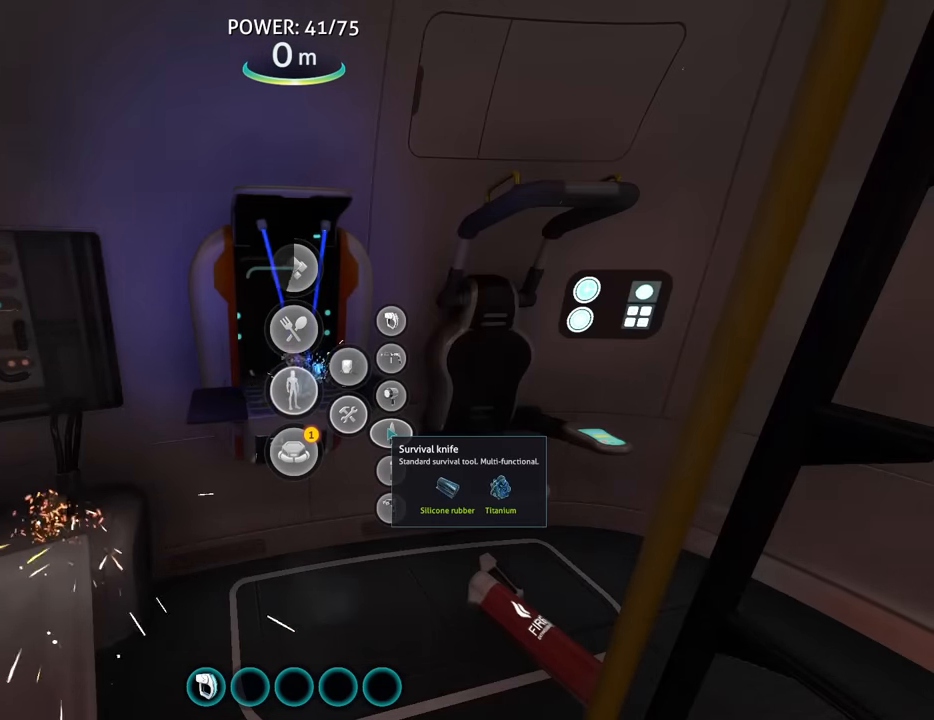
{"keys": ["shift"], "mouse": ["left"], "events": [[100, "mouse_left", "down"], [167, "mouse_left", "up"], [267, "mouse_left", "down"], [367, "mouse_left", "up"], [467, "mouse_left", "down"]]}
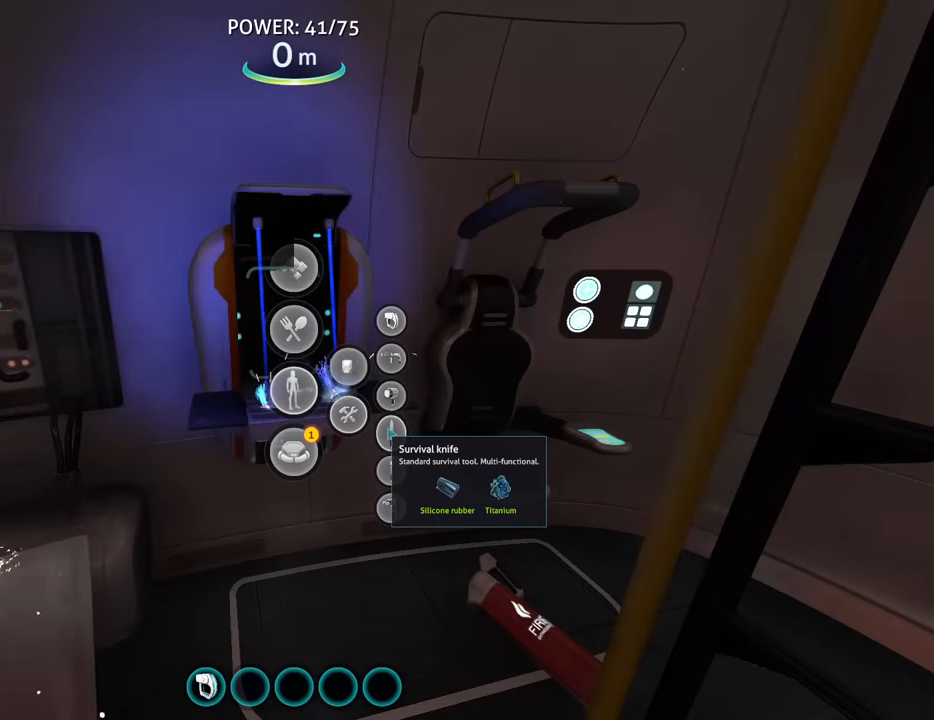
{"keys": ["shift"], "mouse": ["left"], "events": [[33, "mouse_left", "up"], [133, "mouse_left", "down"], [200, "mouse_left", "up"], [333, "mouse_left", "down"], [400, "mouse_left", "up"], [500, "mouse_left", "down"]]}
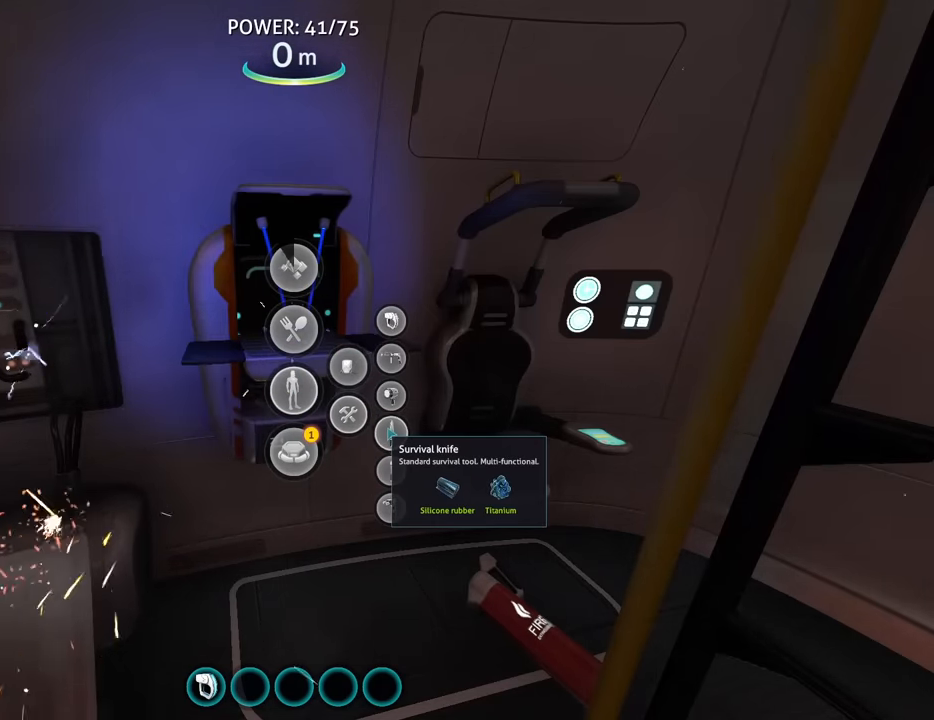
{"keys": ["shift"], "mouse": [], "events": [[100, "mouse_left", "up"], [200, "mouse_left", "down"], [300, "mouse_left", "up"], [367, "mouse_left", "down"], [467, "mouse_left", "up"]]}
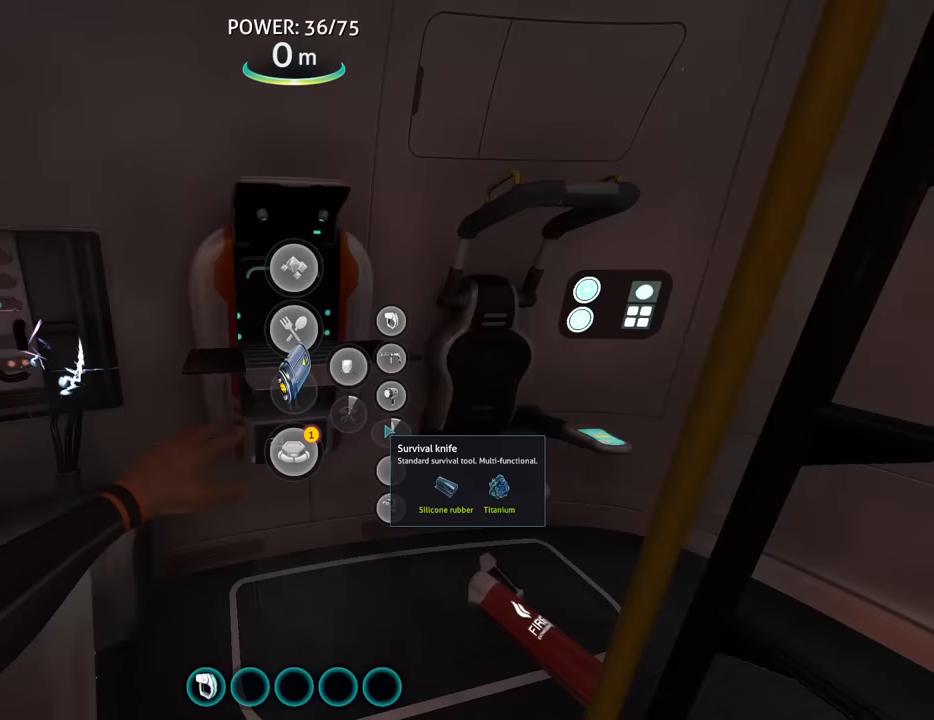
{"keys": ["shift"], "mouse": [], "events": [[167, "mouse_left", "down"], [233, "mouse_left", "up"]]}
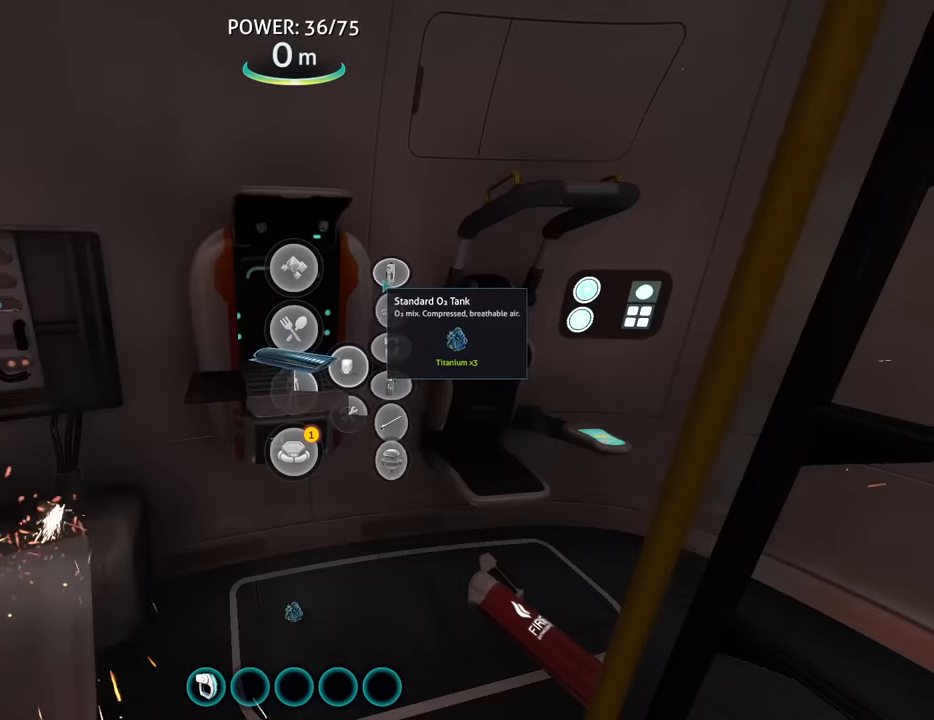
{"keys": ["shift"], "mouse": [], "events": [[33, "mouse_left", "down"], [100, "mouse_left", "up"], [233, "mouse_left", "down"], [300, "mouse_left", "up"], [400, "mouse_left", "down"], [467, "mouse_left", "up"]]}
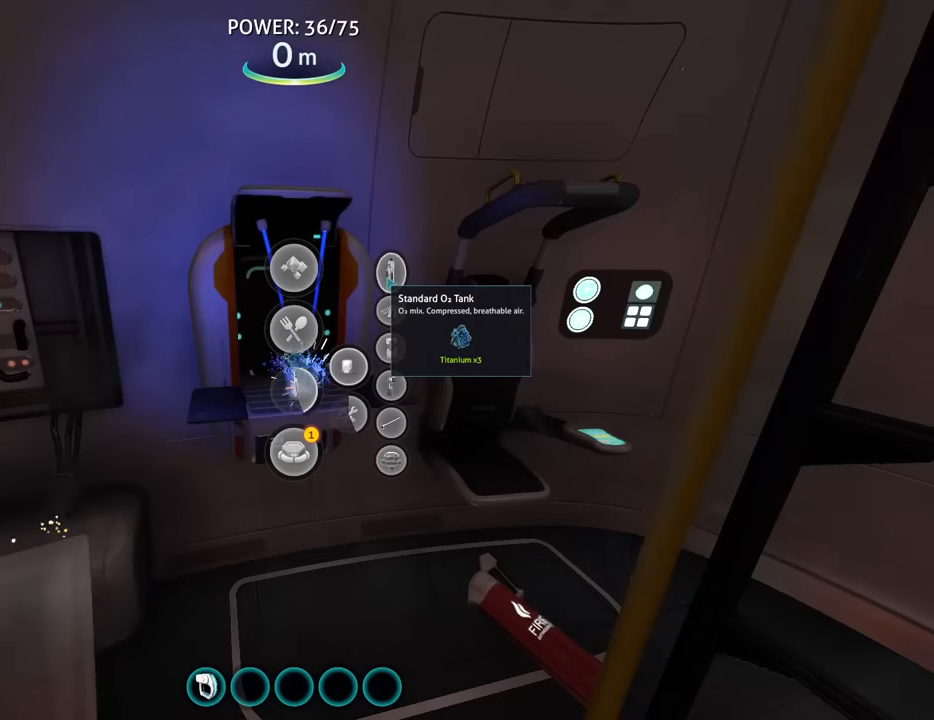
{"keys": ["shift"], "mouse": [], "events": [[67, "mouse_left", "down"], [133, "mouse_left", "up"], [233, "mouse_left", "down"], [333, "mouse_left", "up"], [400, "mouse_left", "down"], [500, "mouse_left", "up"]]}
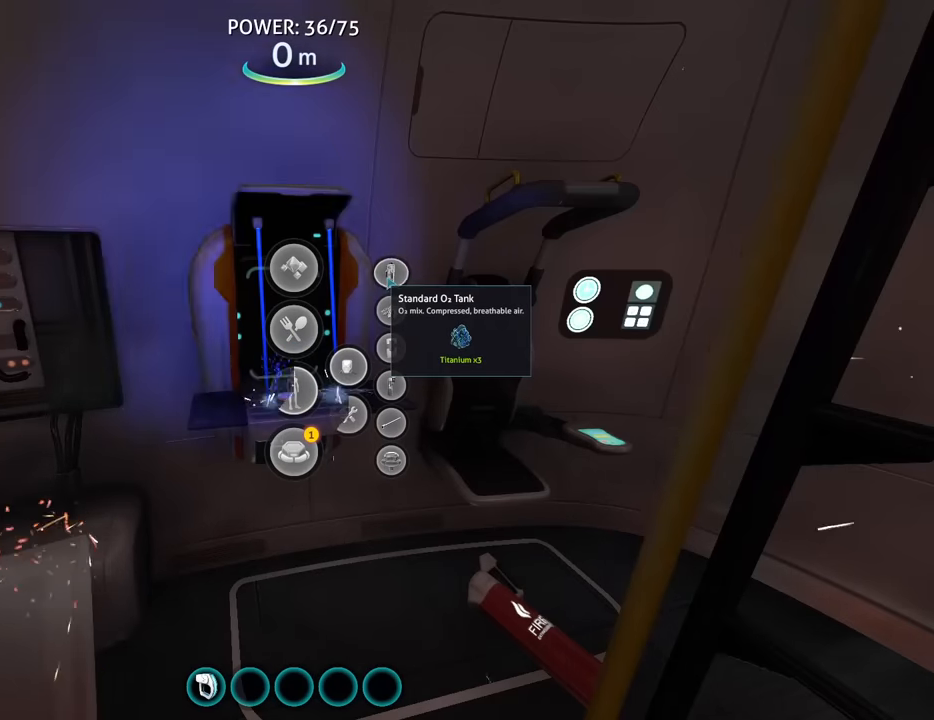
{"keys": ["shift"], "mouse": ["left"], "events": [[100, "mouse_left", "down"], [200, "mouse_left", "up"], [300, "mouse_left", "down"], [367, "mouse_left", "up"], [467, "mouse_left", "down"]]}
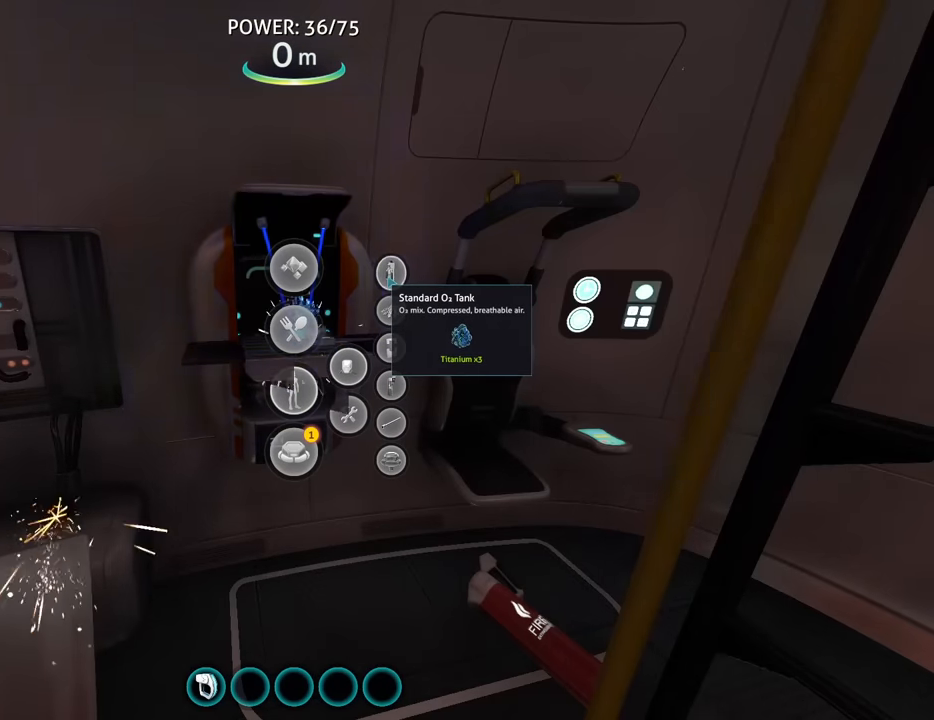
{"keys": ["shift"], "mouse": [], "events": [[67, "mouse_left", "up"], [167, "mouse_left", "down"], [267, "mouse_left", "up"], [367, "mouse_left", "down"], [433, "mouse_left", "up"]]}
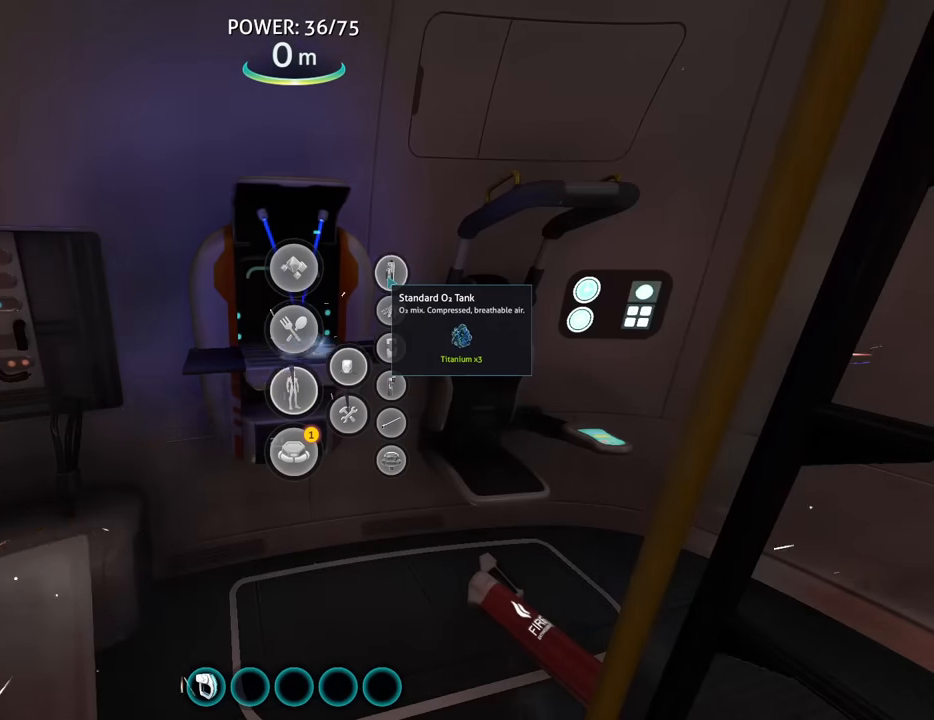
{"keys": ["shift"], "mouse": [], "events": [[33, "mouse_left", "down"], [100, "mouse_left", "up"], [200, "mouse_left", "down"], [300, "mouse_left", "up"]]}
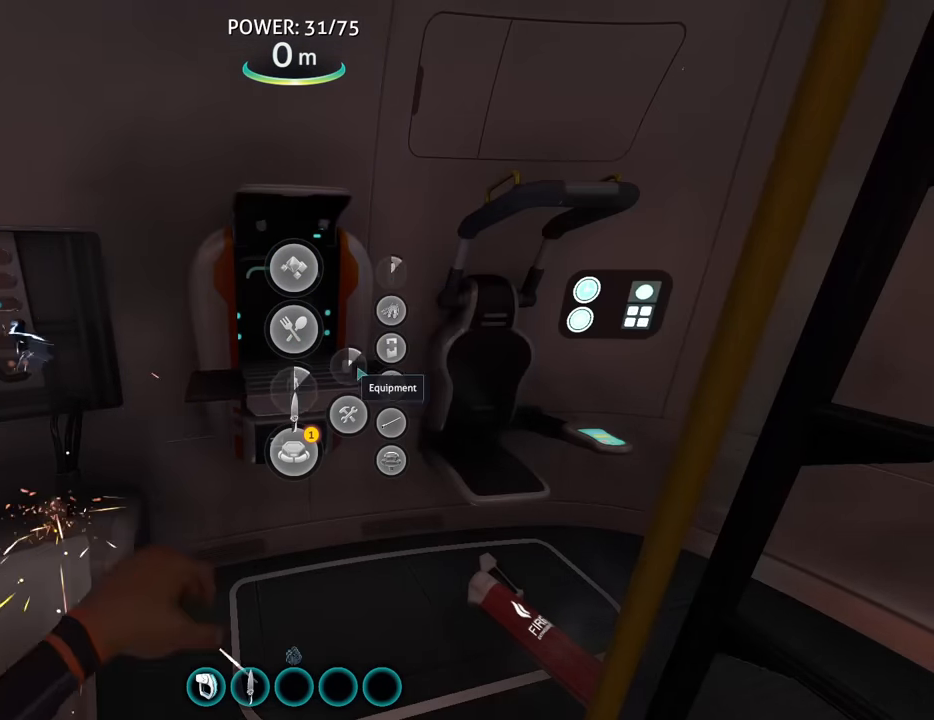
{"keys": ["shift"], "mouse": ["left"], "events": [[267, "mouse_left", "down"], [333, "mouse_left", "up"], [433, "s", "down"], [500, "mouse_left", "down"], [500, "s", "up"]]}
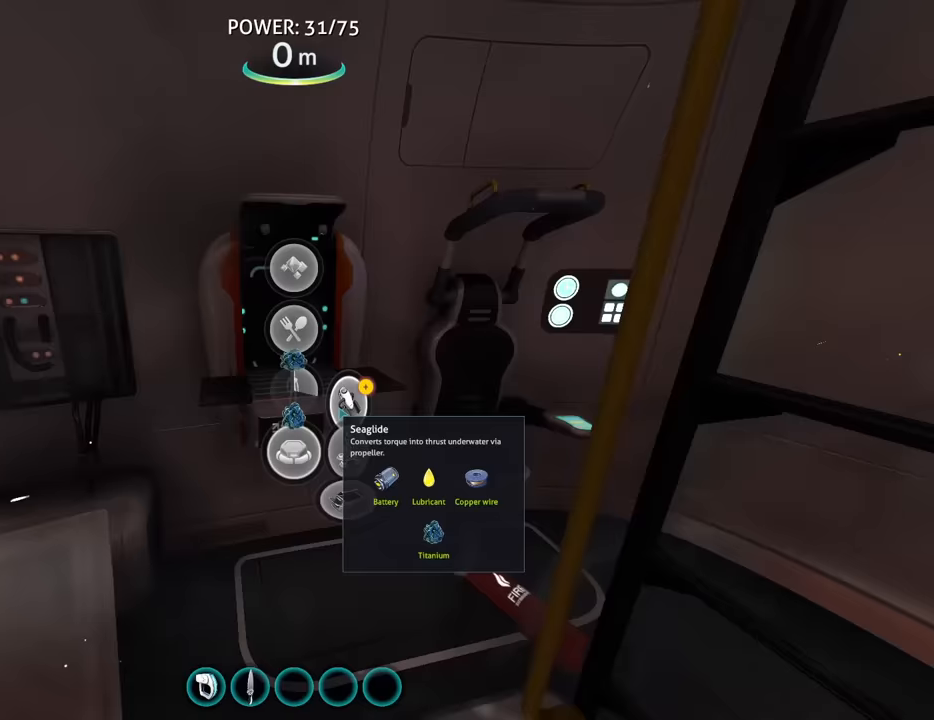
{"keys": ["shift"], "mouse": ["left"], "events": [[67, "mouse_left", "up"], [167, "mouse_left", "down"], [233, "mouse_left", "up"], [333, "mouse_left", "down"], [367, "a", "down"], [400, "a", "up"], [400, "mouse_left", "up"], [500, "mouse_left", "down"]]}